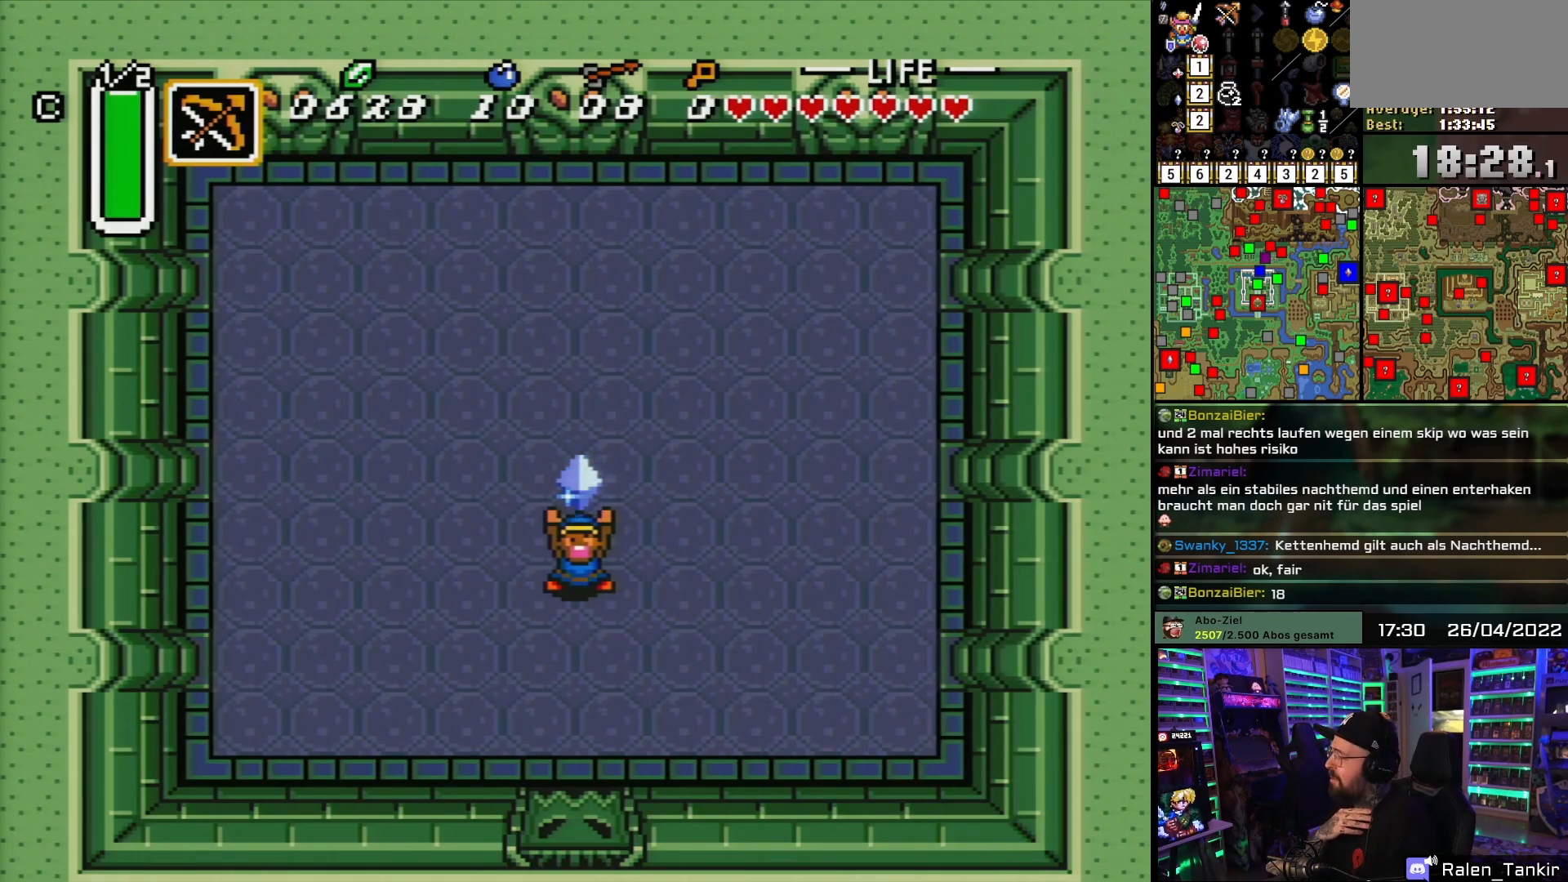
Gameplay with a controller (Nintendo layout); each line is a JSON object with the inputs held at the frame after it. "events" lists button and stick changes between this image and that frame as [ms after this image, input, new state], when the widget could be followed in between. Not read: L1 L3 R1 R3.
{"buttons": [], "events": [[117, "DPAD_DOWN", "down"], [250, "DPAD_LEFT", "down"], [317, "DPAD_DOWN", "up"], [417, "DPAD_LEFT", "up"]]}
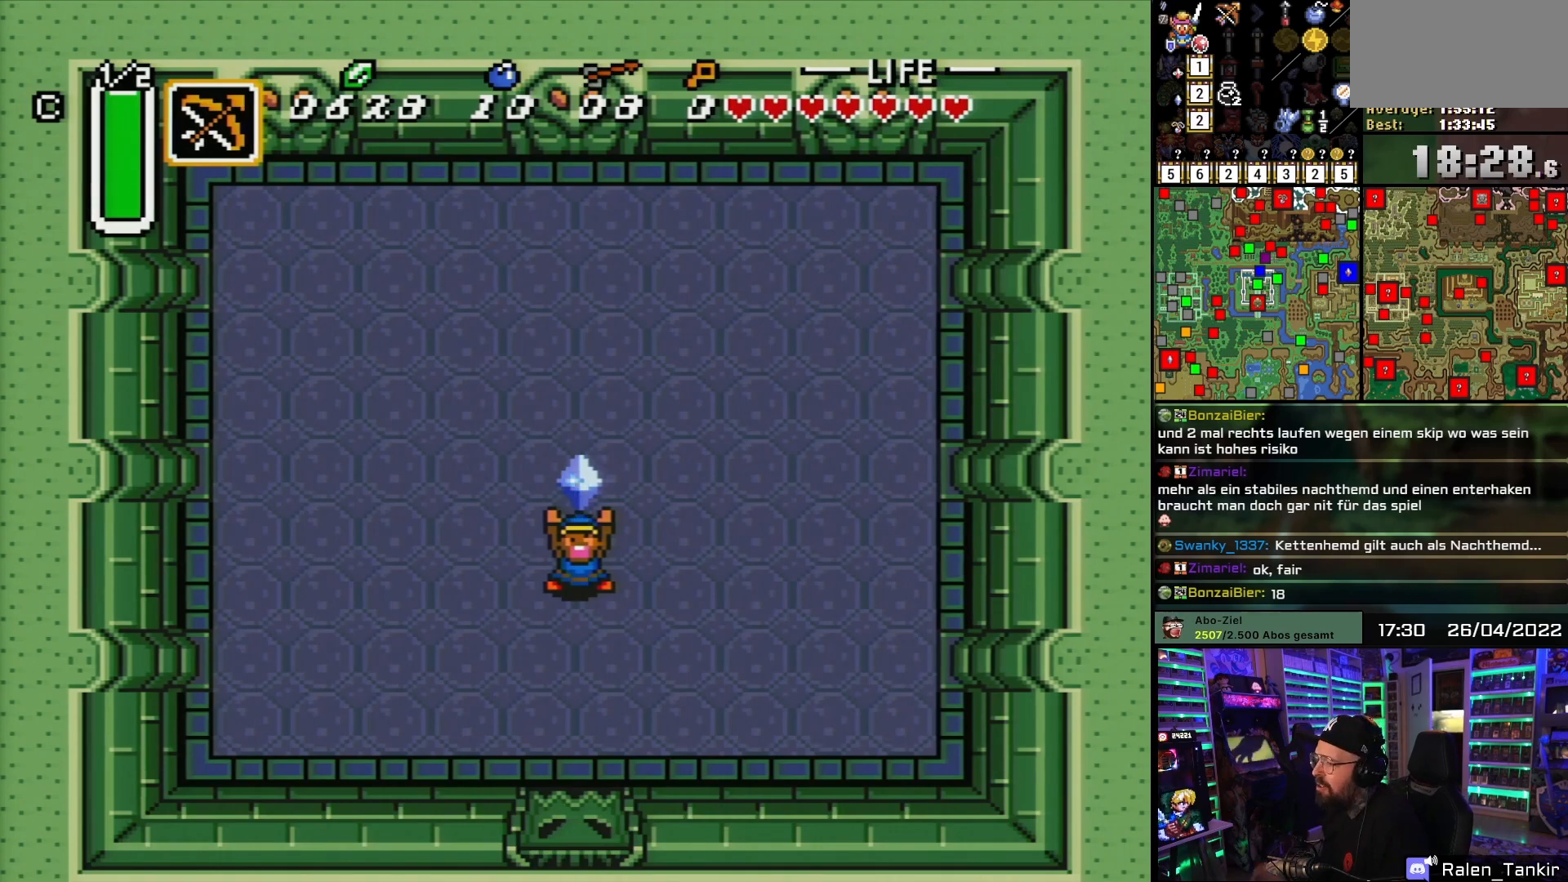
{"buttons": [], "events": [[317, "A", "down"], [450, "A", "up"]]}
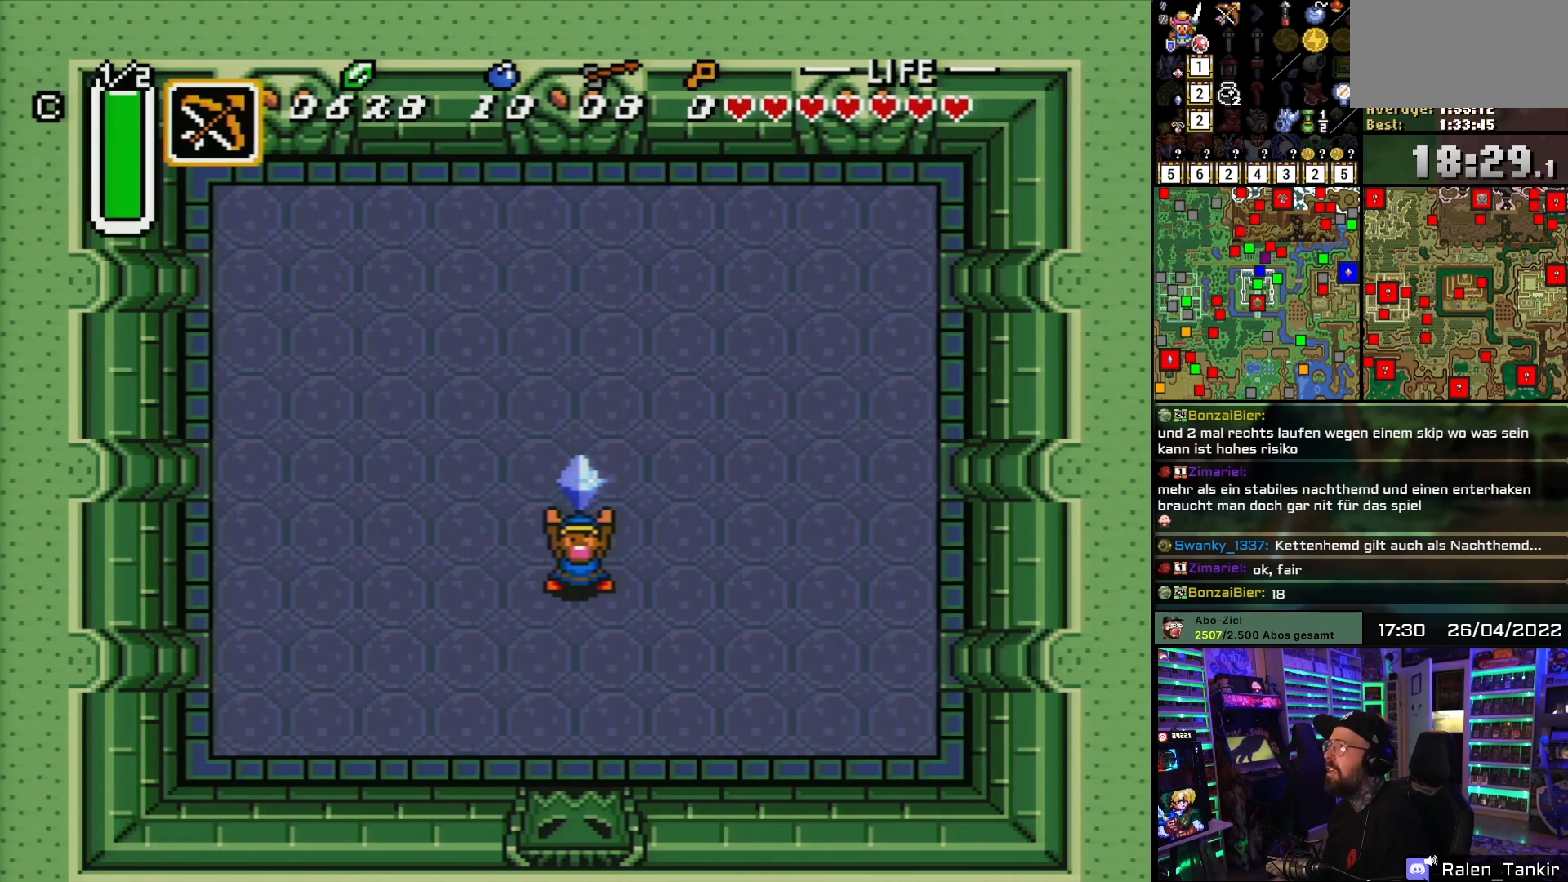
{"buttons": [], "events": [[17, "A", "down"], [133, "A", "up"], [183, "A", "down"], [300, "A", "up"], [350, "A", "down"], [467, "A", "up"]]}
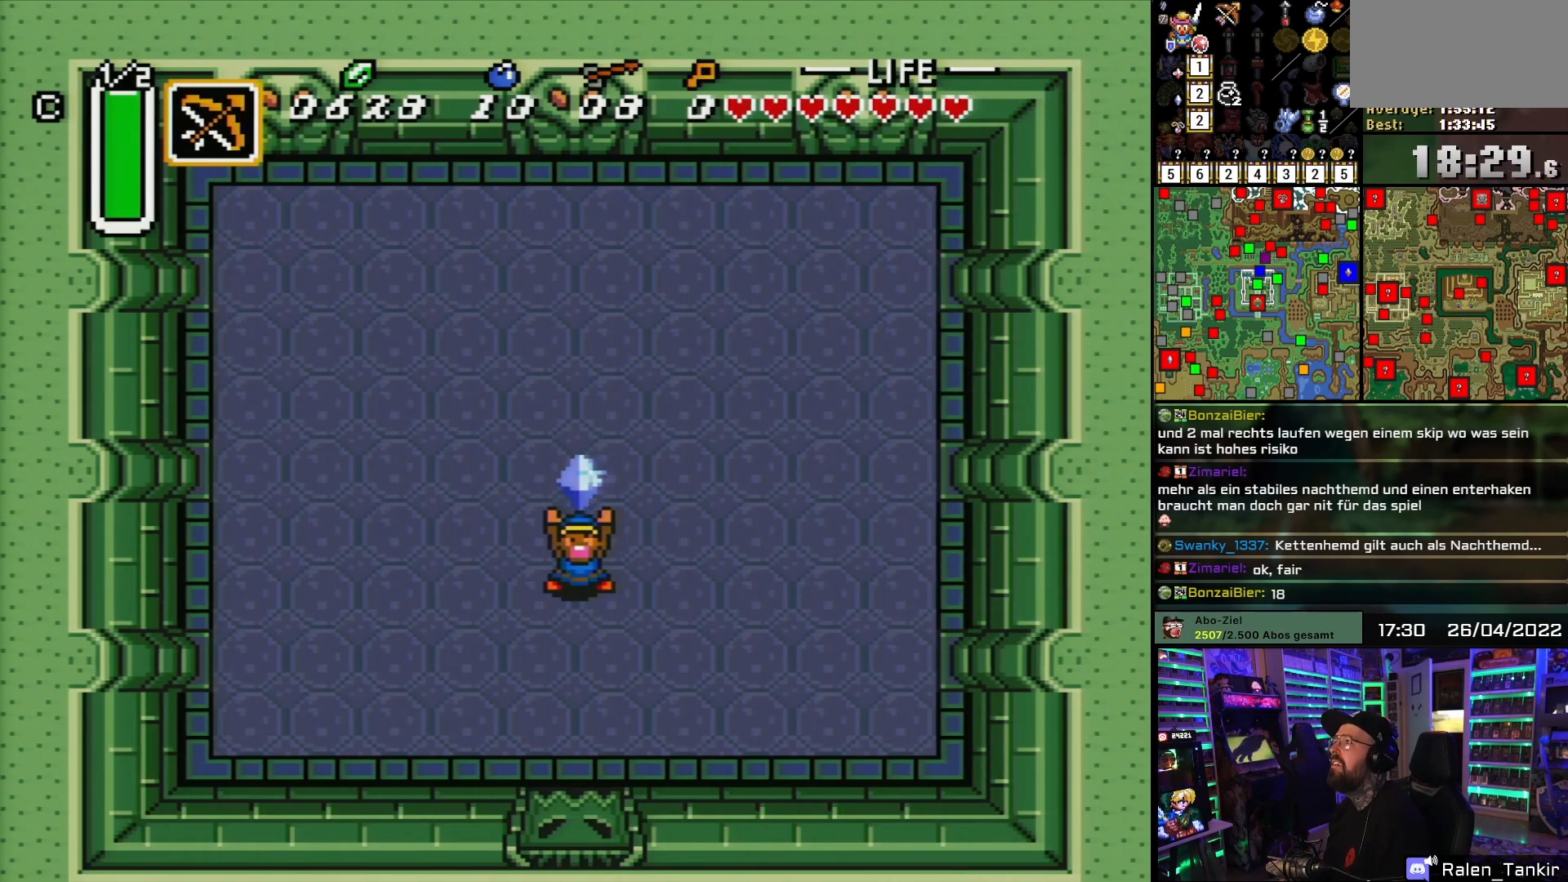
{"buttons": ["A"], "events": [[33, "A", "down"], [183, "A", "up"], [217, "A", "down"], [367, "A", "up"], [433, "A", "down"]]}
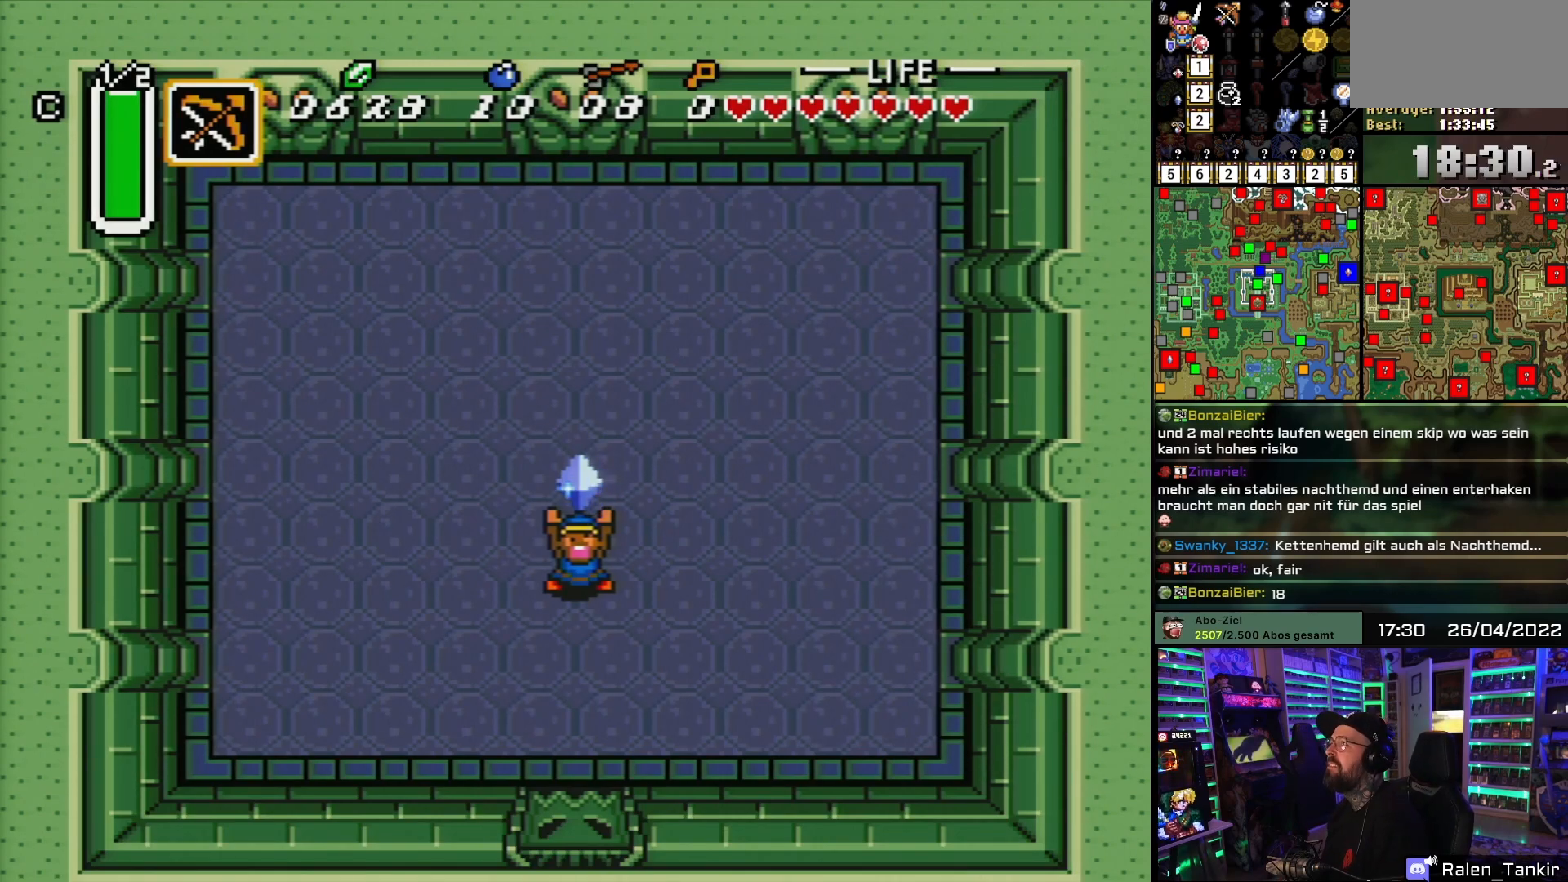
{"buttons": [], "events": [[83, "A", "up"], [150, "A", "down"], [233, "A", "up"], [233, "DPAD_RIGHT", "down"], [250, "A", "down"], [250, "DPAD_RIGHT", "up"], [283, "A", "up"], [350, "A", "down"], [483, "A", "up"]]}
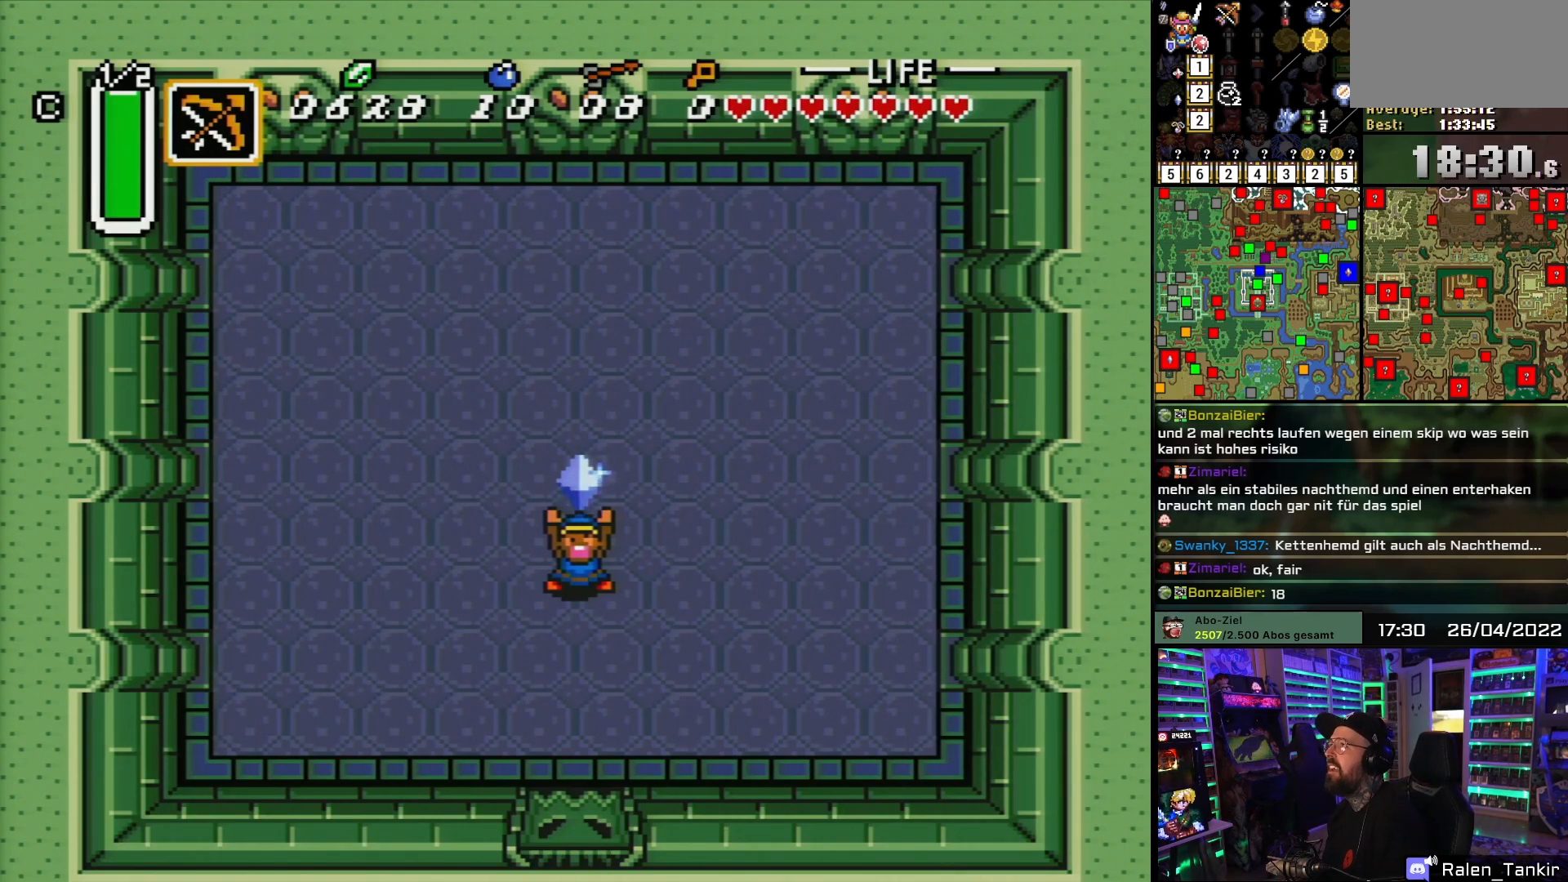
{"buttons": [], "events": [[67, "A", "down"], [200, "A", "up"], [300, "A", "down"], [433, "A", "up"]]}
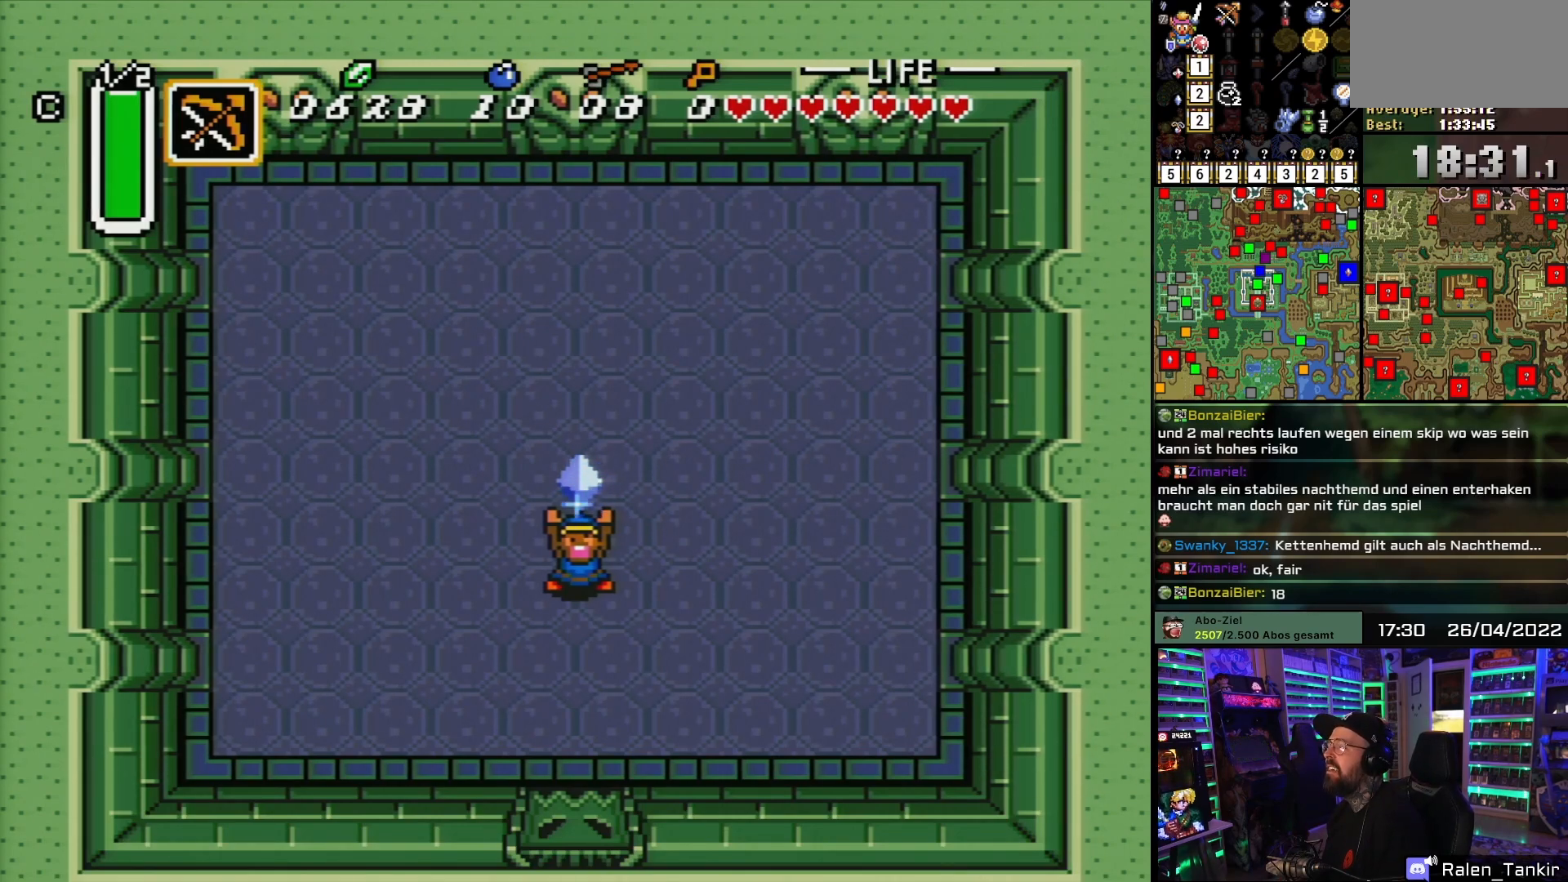
{"buttons": ["A"], "events": [[150, "A", "down"], [300, "A", "up"], [317, "B", "down"], [383, "A", "down"], [400, "B", "up"]]}
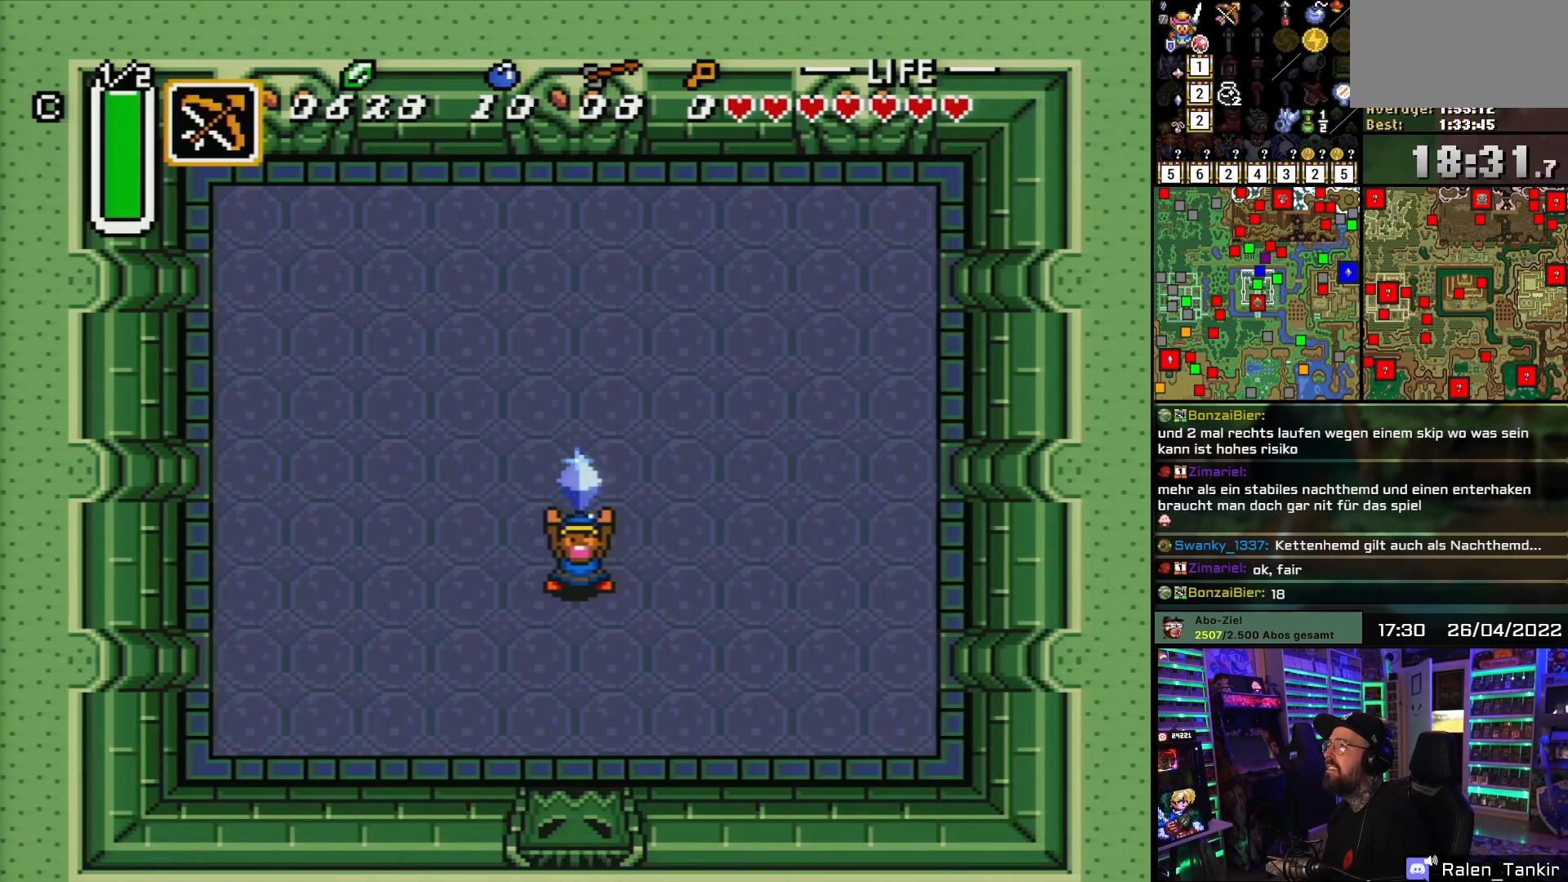
{"buttons": [], "events": [[17, "A", "up"], [17, "B", "down"], [117, "A", "down"], [117, "B", "up"], [217, "B", "down"], [233, "A", "up"], [283, "B", "up"], [317, "A", "down"], [417, "B", "down"], [450, "A", "up"], [500, "B", "up"]]}
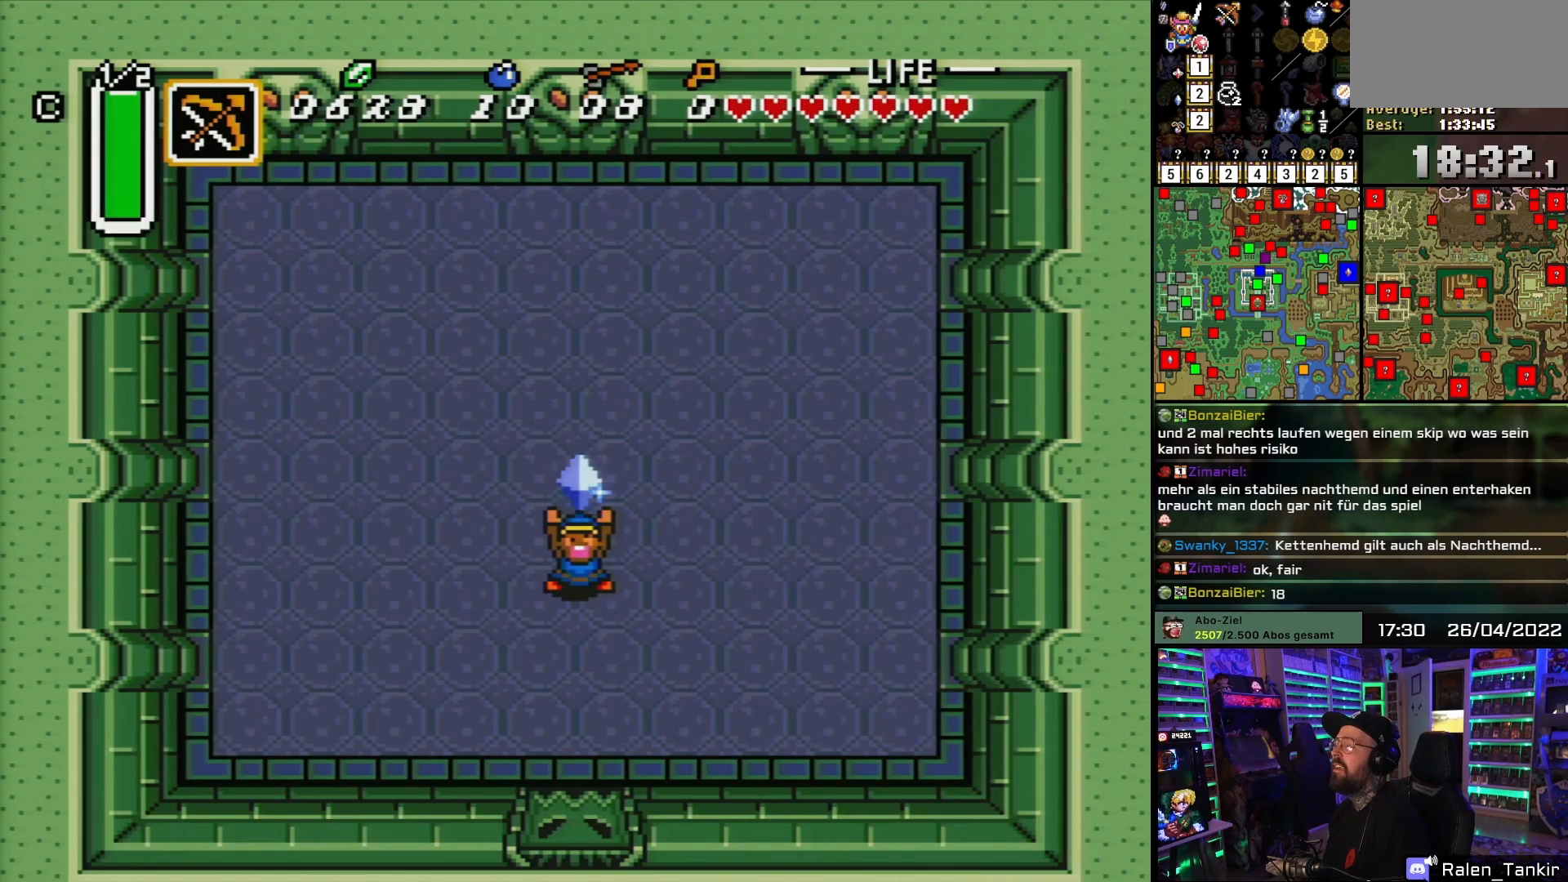
{"buttons": [], "events": [[50, "A", "down"], [167, "A", "up"], [167, "B", "down"], [267, "B", "up"], [283, "A", "down"], [417, "A", "up"]]}